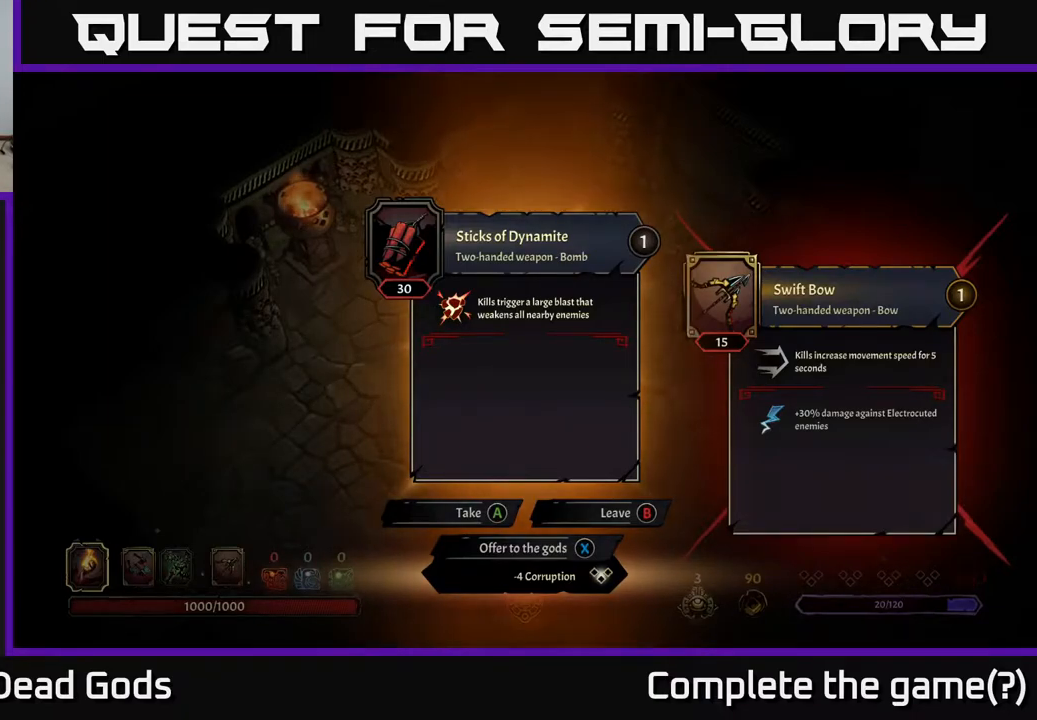
Gameplay with a controller (Xbox layout); each line is a JSON object with the inputs held at the frame after it. "events" lists button and stick changes between this image and that frame as [ms after this image, input, new state], when the widget could be followed in between.
{"buttons": ["A"], "left_stick": "center", "right_stick": "center", "events": [[433, "A", "down"]]}
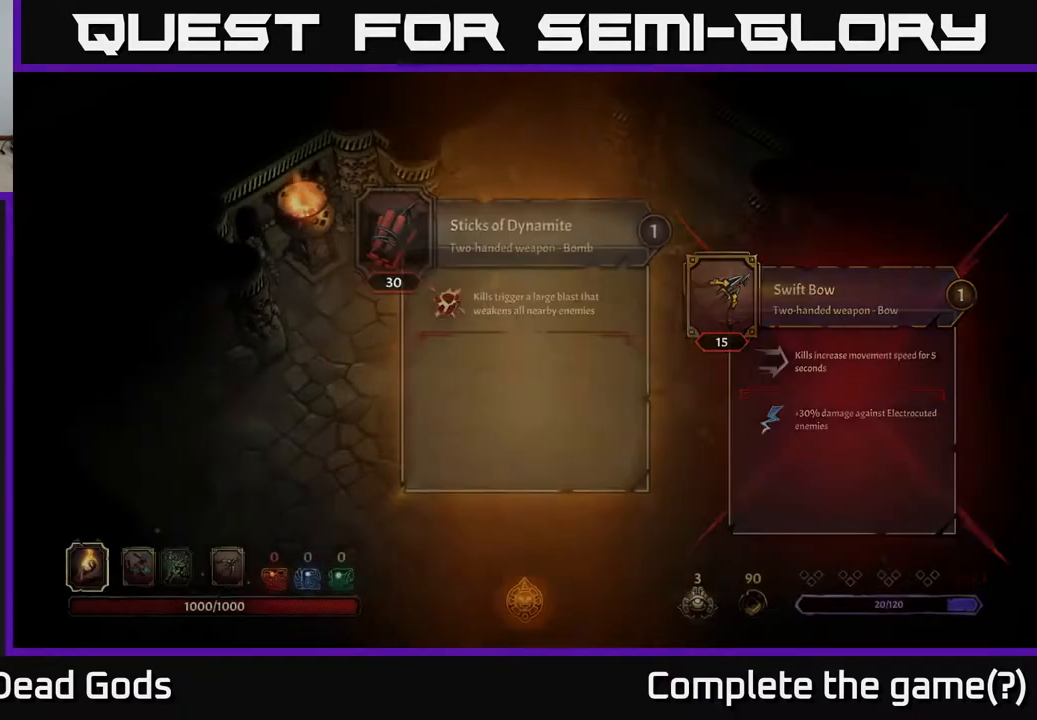
{"buttons": [], "left_stick": "up-right", "right_stick": "center", "events": [[17, "A", "up"], [267, "left_stick", "right"], [417, "left_stick", "up-right"]]}
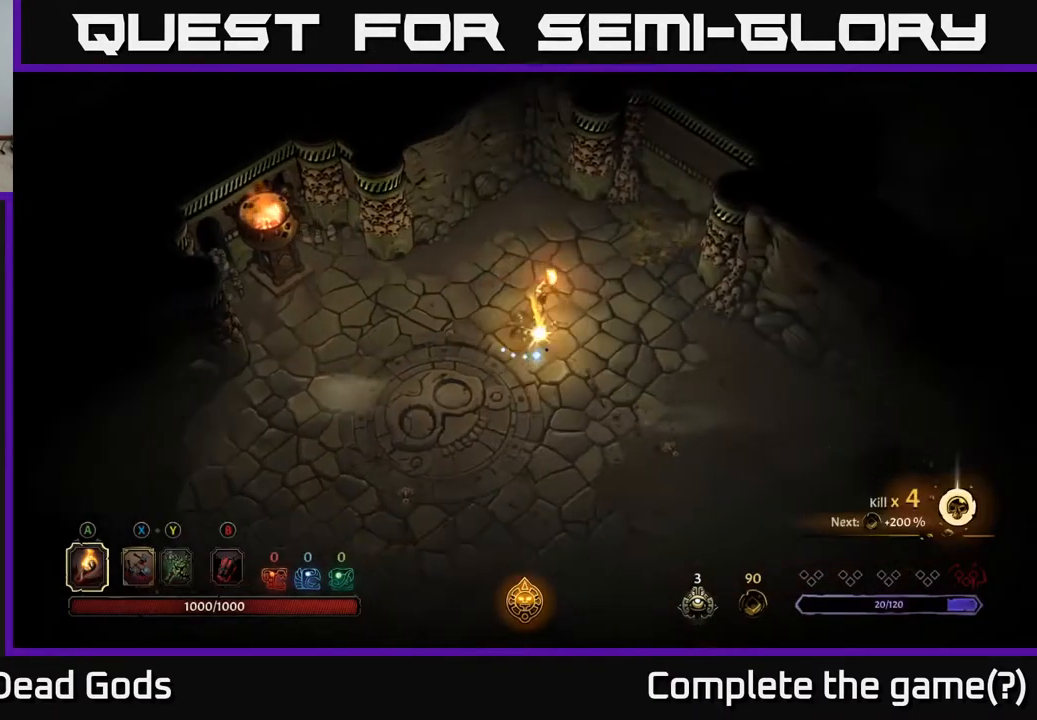
{"buttons": [], "left_stick": "up-right", "right_stick": "center", "events": []}
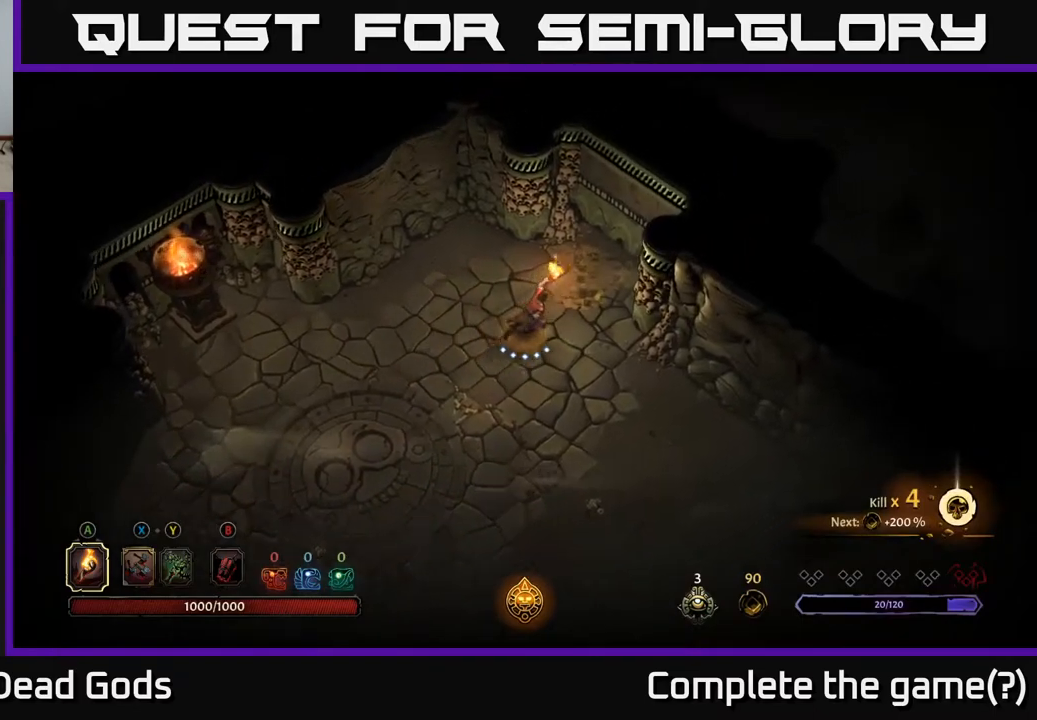
{"buttons": [], "left_stick": "up", "right_stick": "center", "events": [[467, "left_stick", "up"]]}
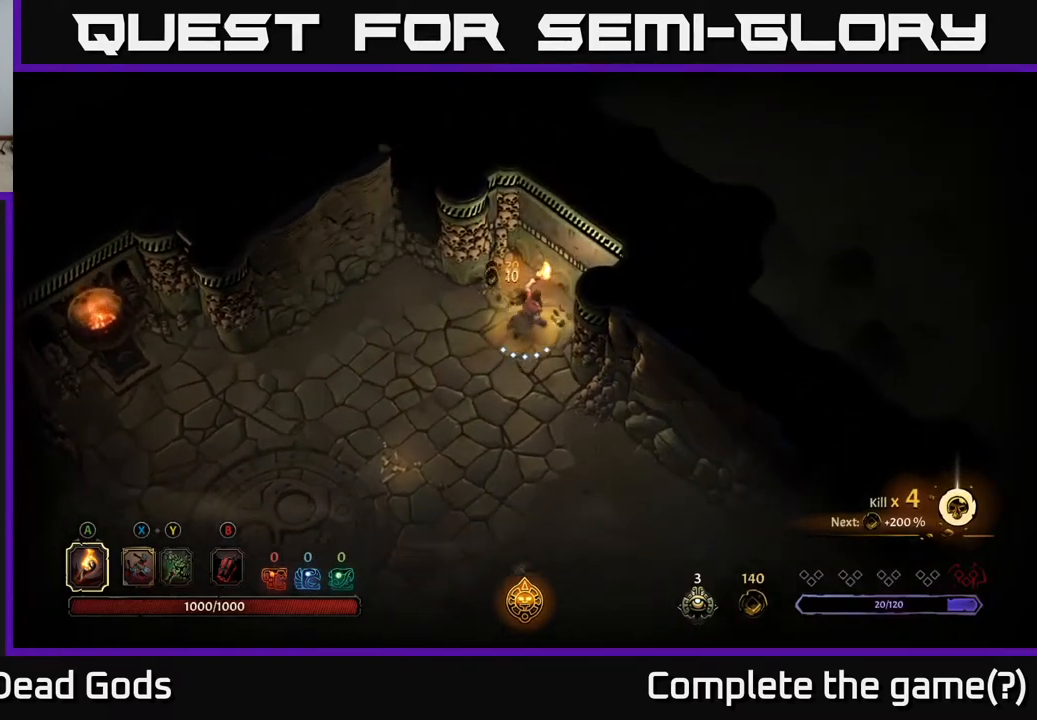
{"buttons": [], "left_stick": "down-left", "right_stick": "center", "events": [[33, "left_stick", "up-left"], [150, "left_stick", "left"], [283, "left_stick", "down-left"]]}
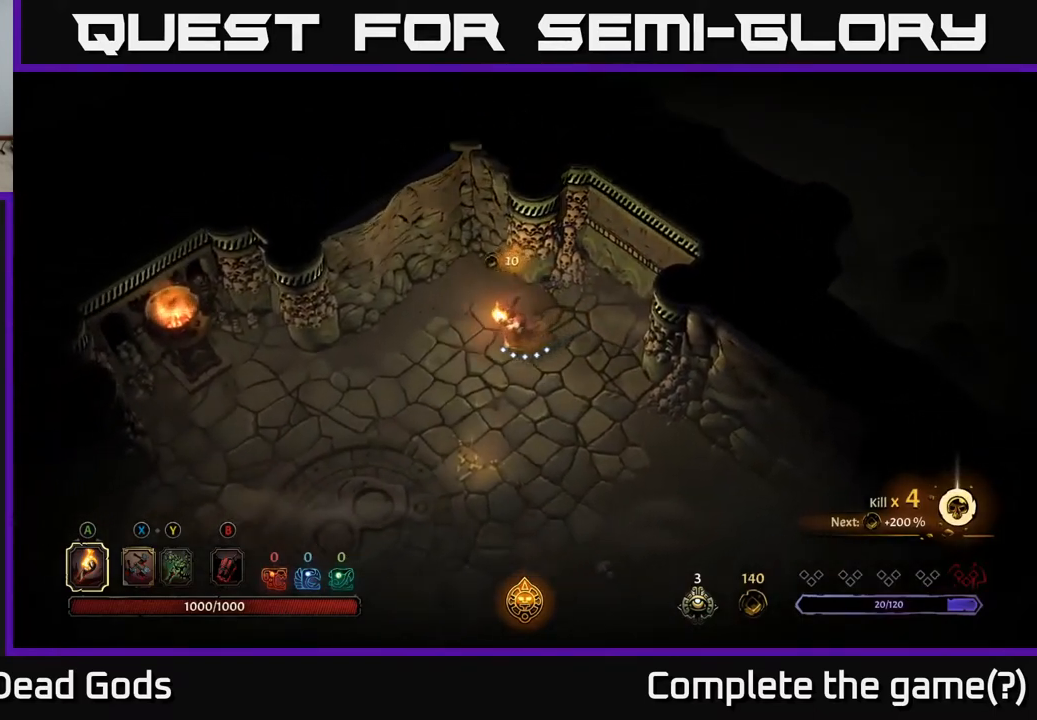
{"buttons": [], "left_stick": "down-left", "right_stick": "center", "events": []}
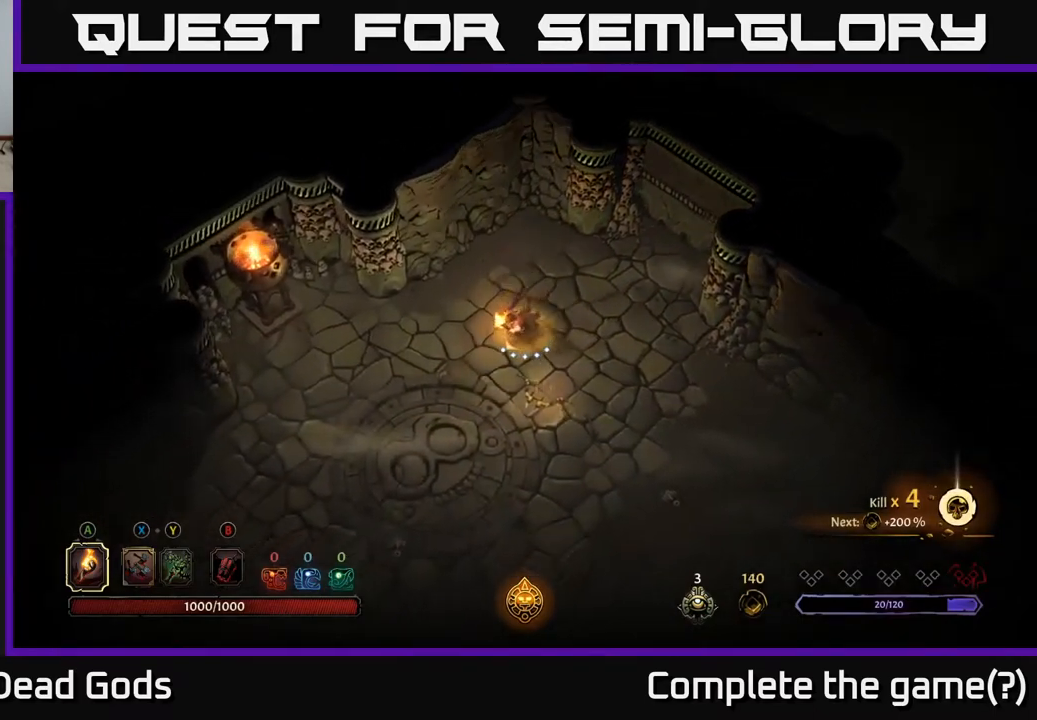
{"buttons": [], "left_stick": "down-left", "right_stick": "center", "events": []}
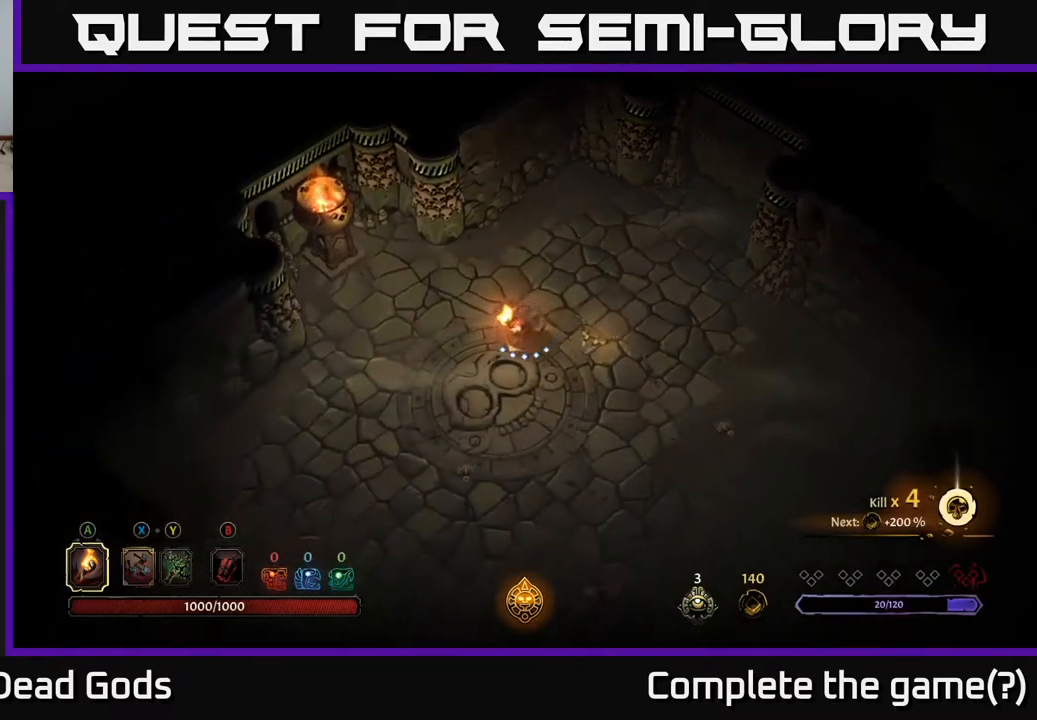
{"buttons": [], "left_stick": "down", "right_stick": "center", "events": [[183, "left_stick", "down"]]}
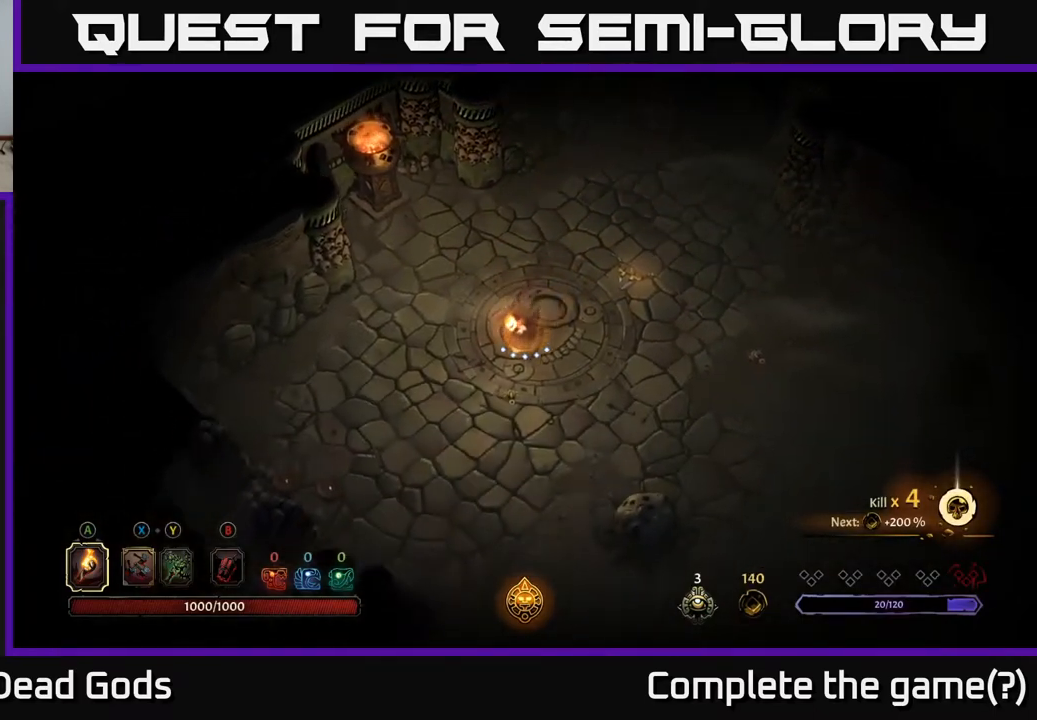
{"buttons": [], "left_stick": "right", "right_stick": "center", "events": [[167, "left_stick", "down-right"], [400, "left_stick", "right"]]}
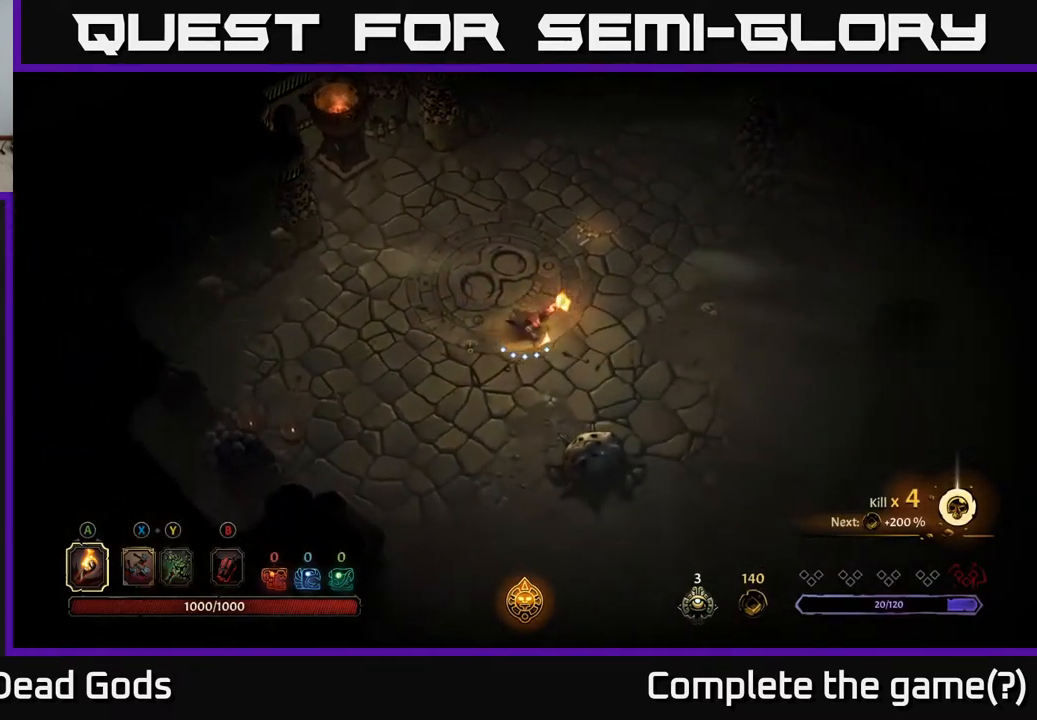
{"buttons": [], "left_stick": "down-right", "right_stick": "center", "events": [[250, "left_stick", "down-right"]]}
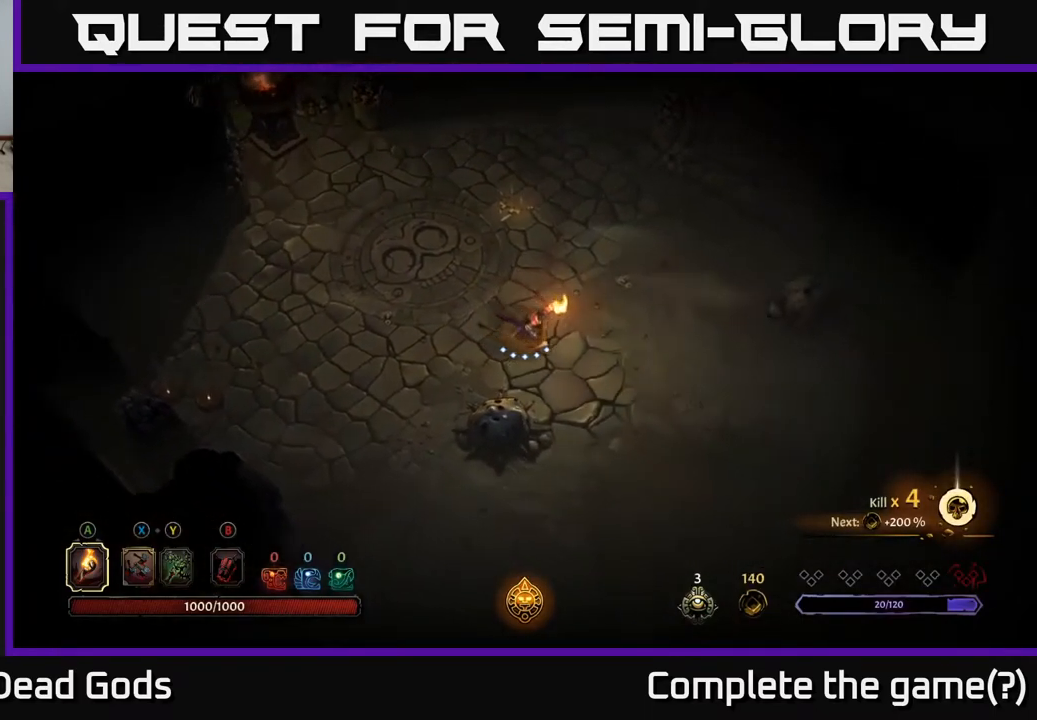
{"buttons": [], "left_stick": "down-right", "right_stick": "center", "events": []}
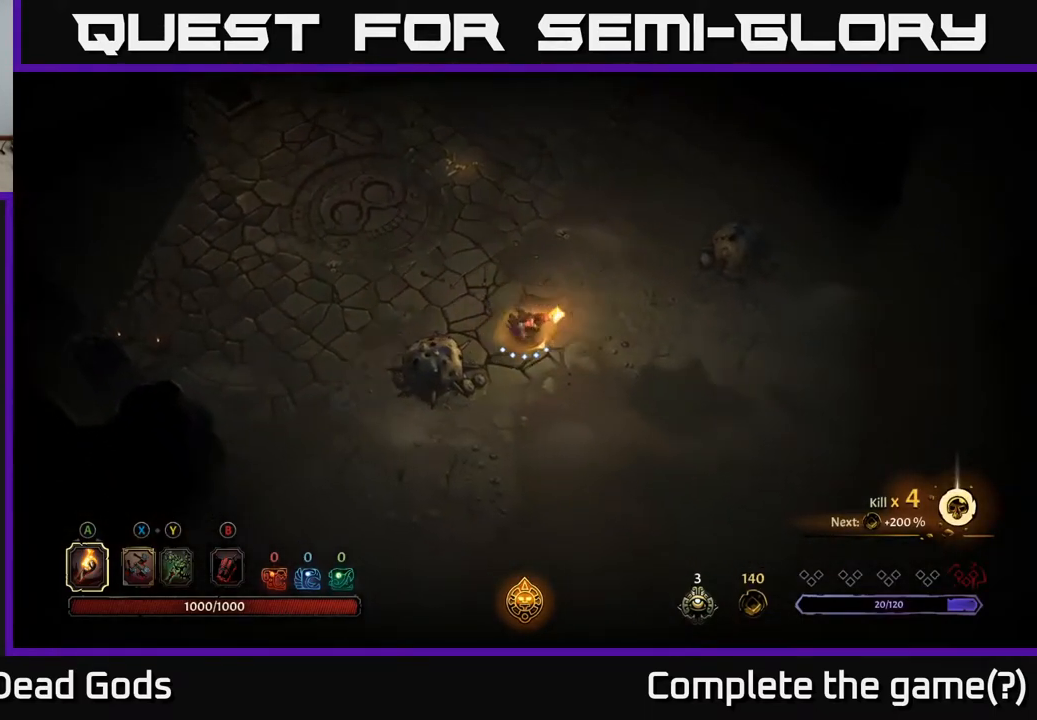
{"buttons": [], "left_stick": "down-right", "right_stick": "center", "events": []}
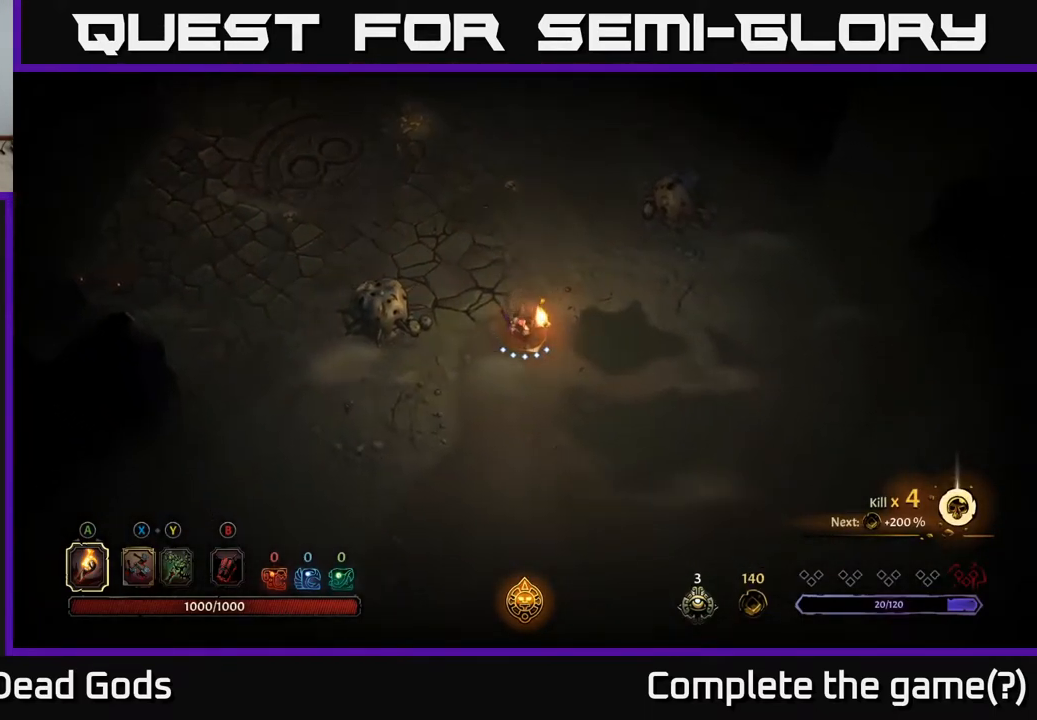
{"buttons": [], "left_stick": "down-right", "right_stick": "center", "events": []}
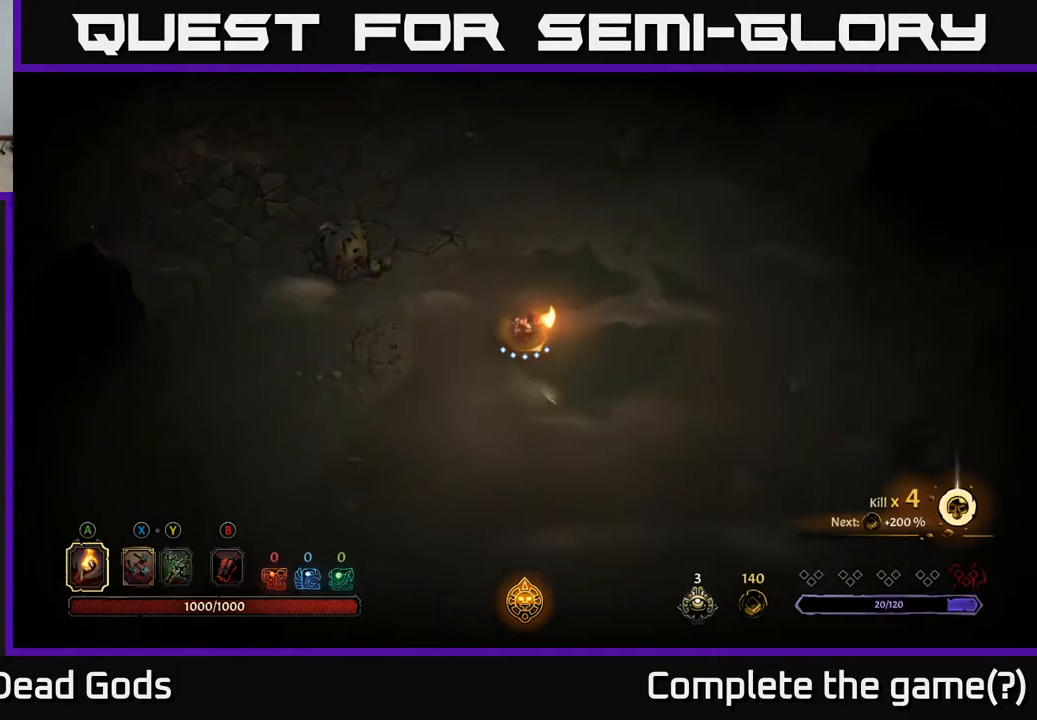
{"buttons": [], "left_stick": "down", "right_stick": "center", "events": [[450, "left_stick", "down"]]}
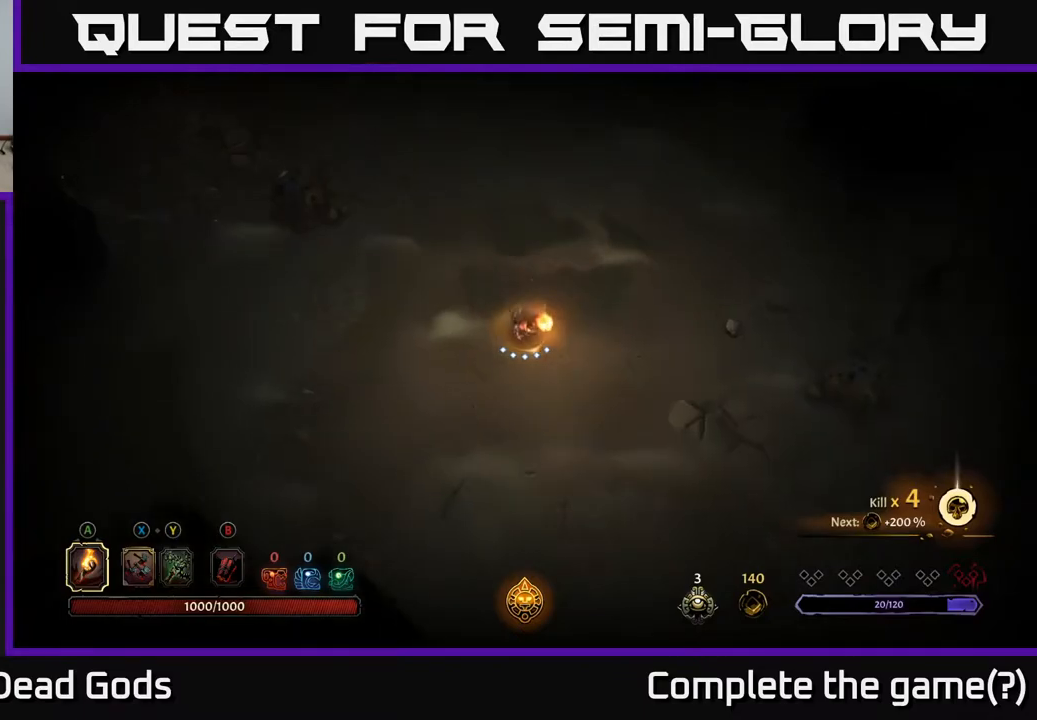
{"buttons": [], "left_stick": "down-right", "right_stick": "center", "events": [[233, "left_stick", "down-right"]]}
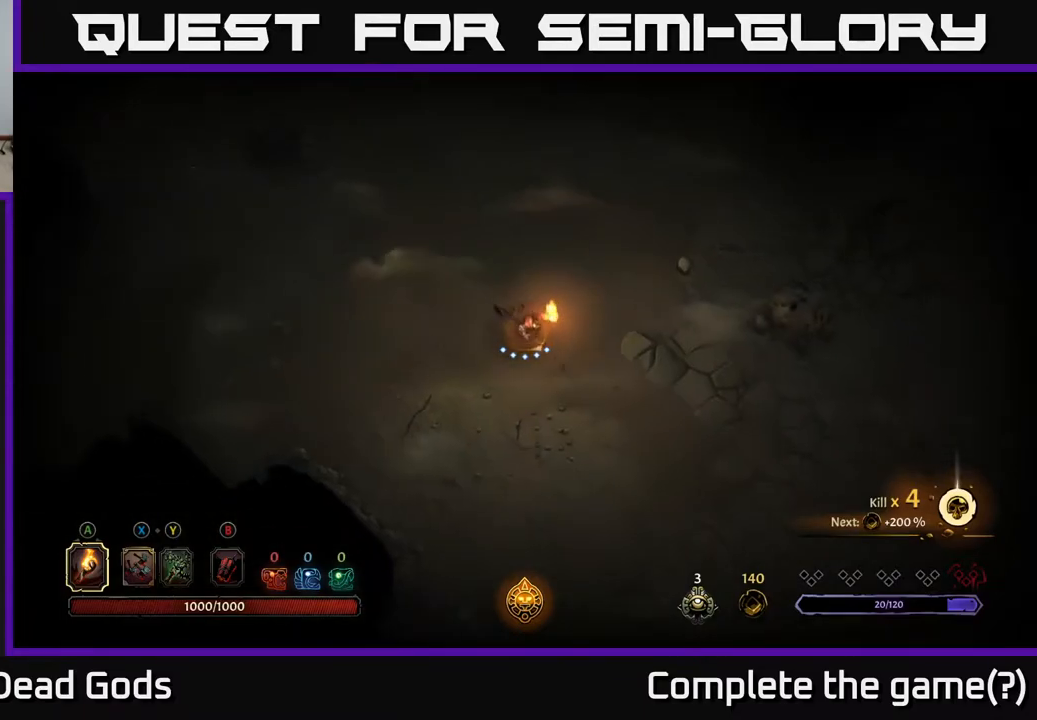
{"buttons": [], "left_stick": "down", "right_stick": "center", "events": [[133, "left_stick", "down"]]}
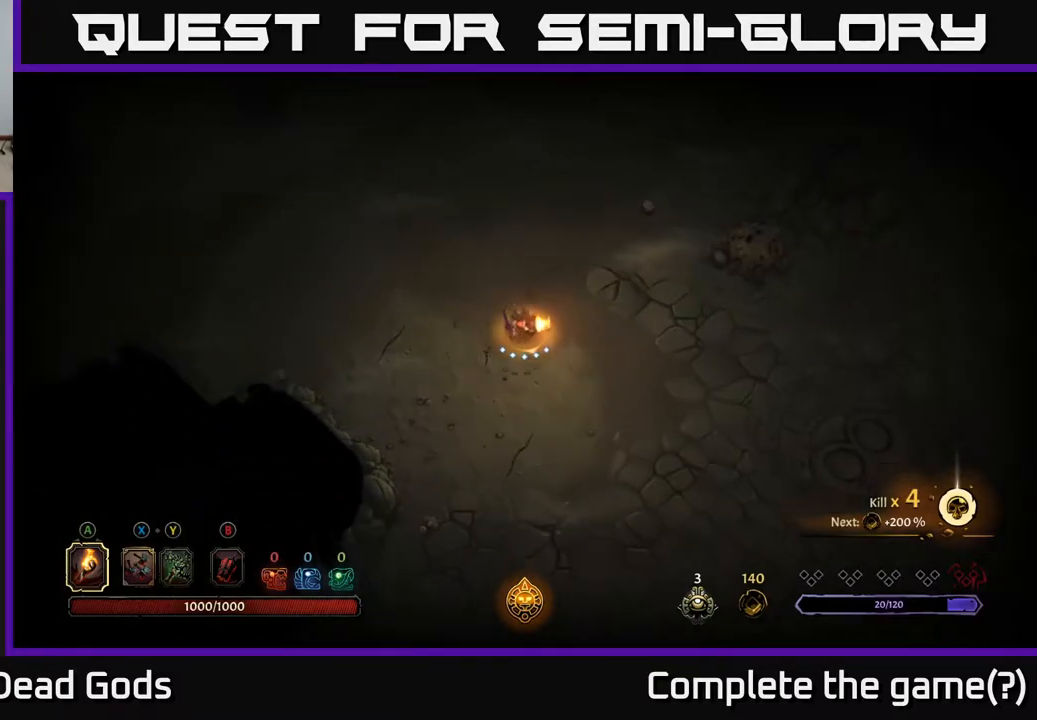
{"buttons": [], "left_stick": "down", "right_stick": "center", "events": []}
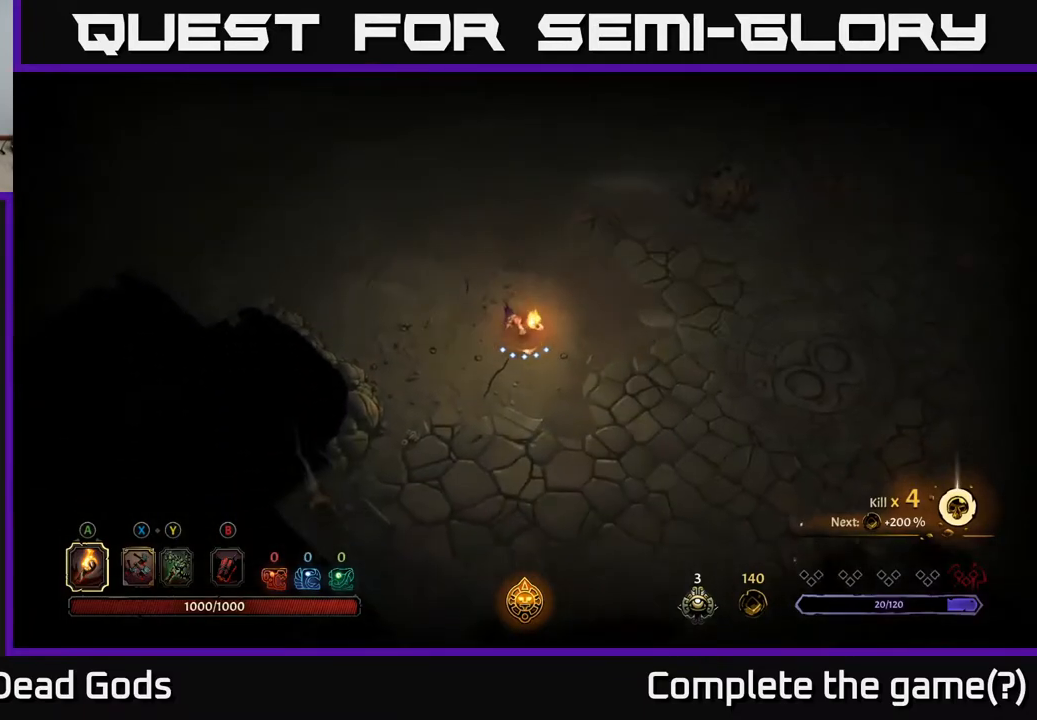
{"buttons": [], "left_stick": "down-right", "right_stick": "center", "events": [[317, "left_stick", "down-right"]]}
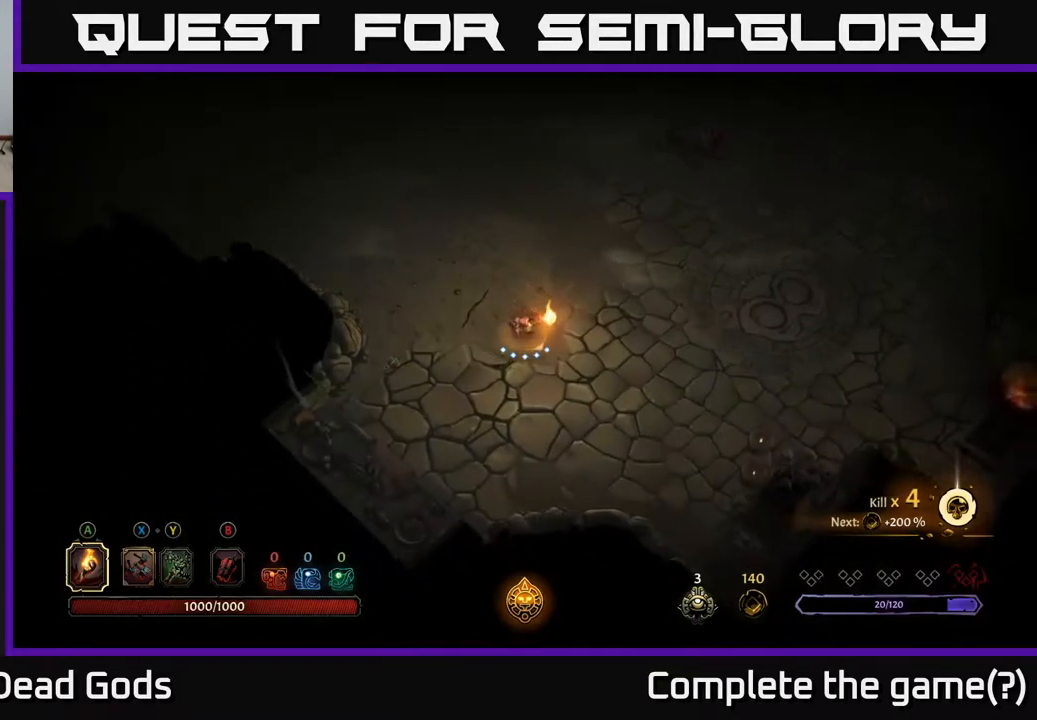
{"buttons": [], "left_stick": "right", "right_stick": "center", "events": [[83, "left_stick", "right"]]}
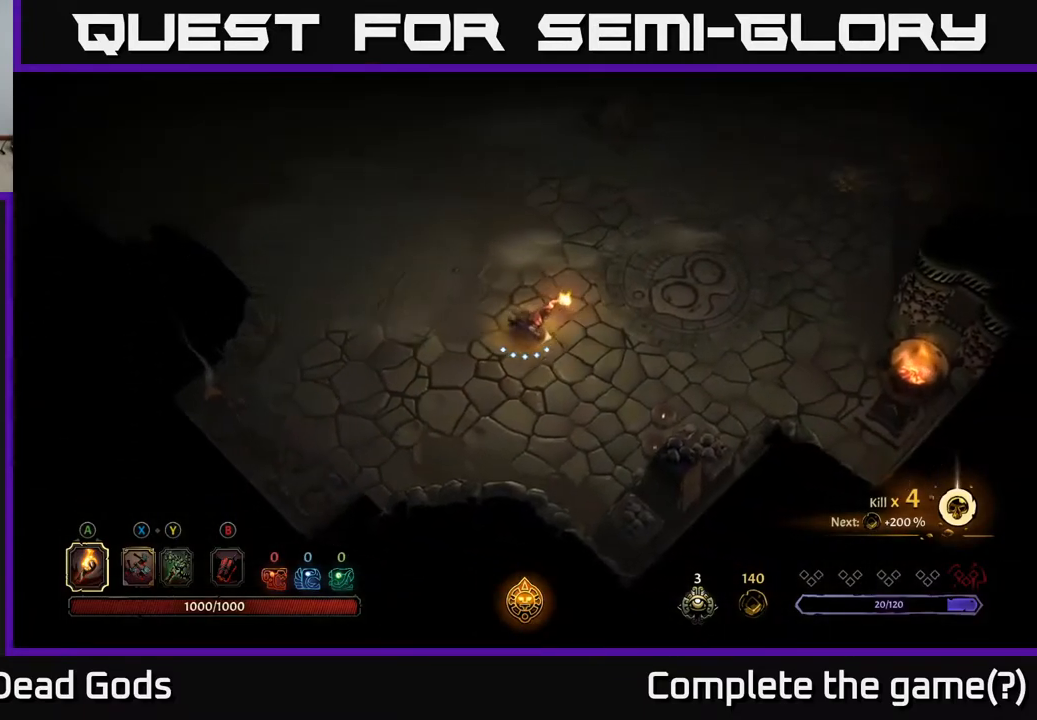
{"buttons": [], "left_stick": "up-right", "right_stick": "center", "events": [[283, "left_stick", "up-right"]]}
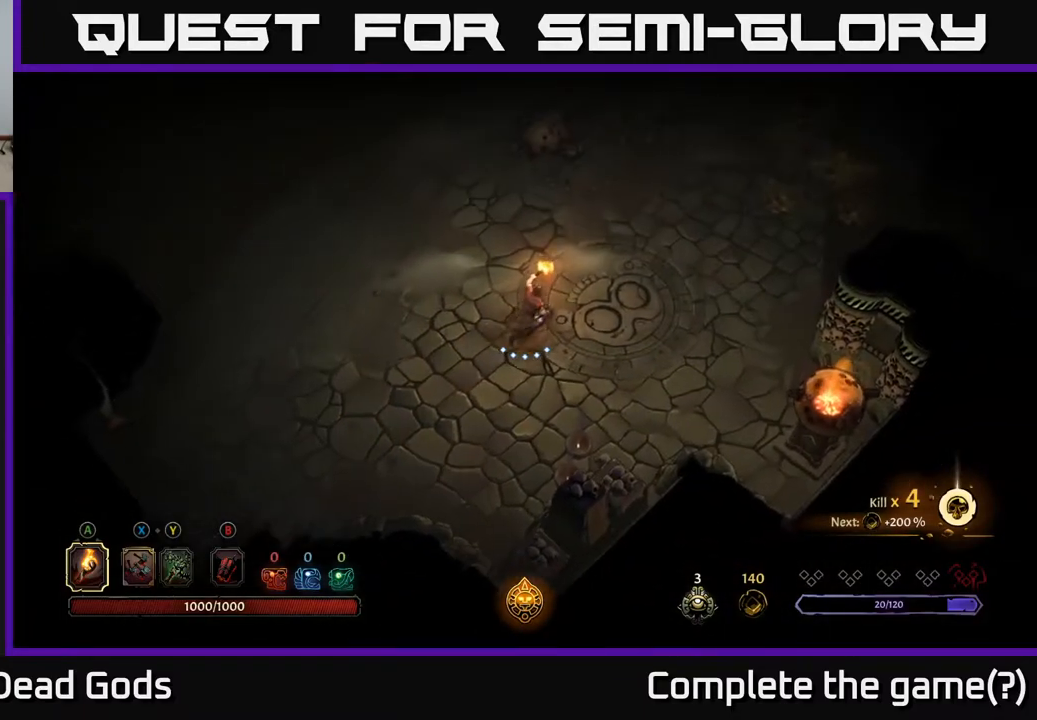
{"buttons": [], "left_stick": "up-right", "right_stick": "center", "events": []}
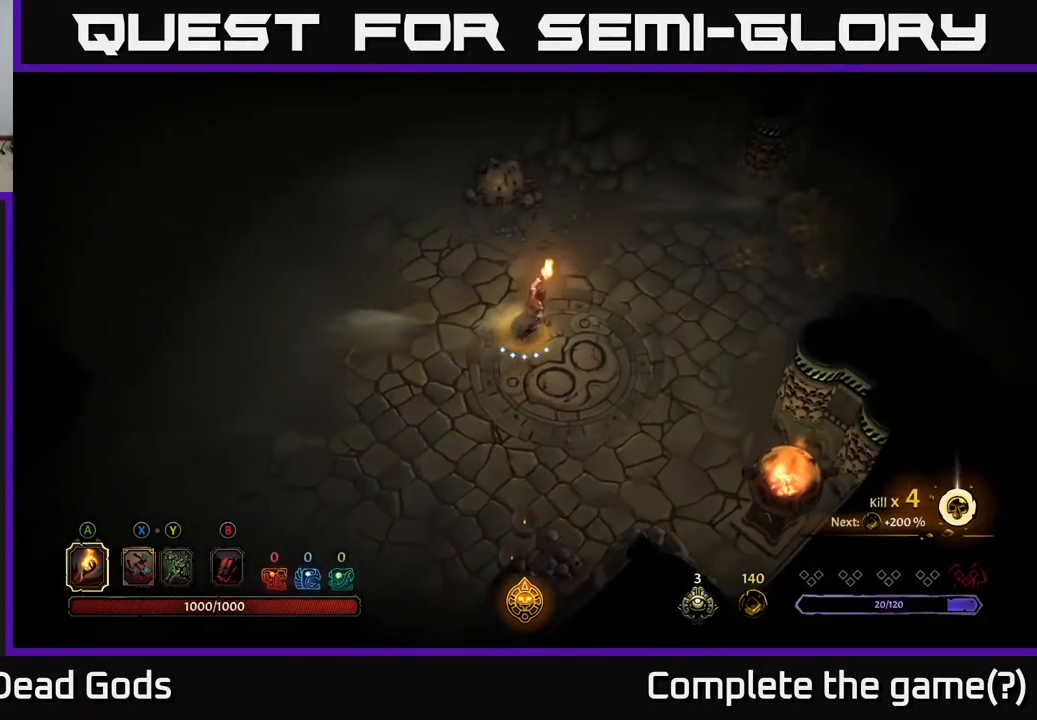
{"buttons": [], "left_stick": "right", "right_stick": "center", "events": [[50, "left_stick", "right"]]}
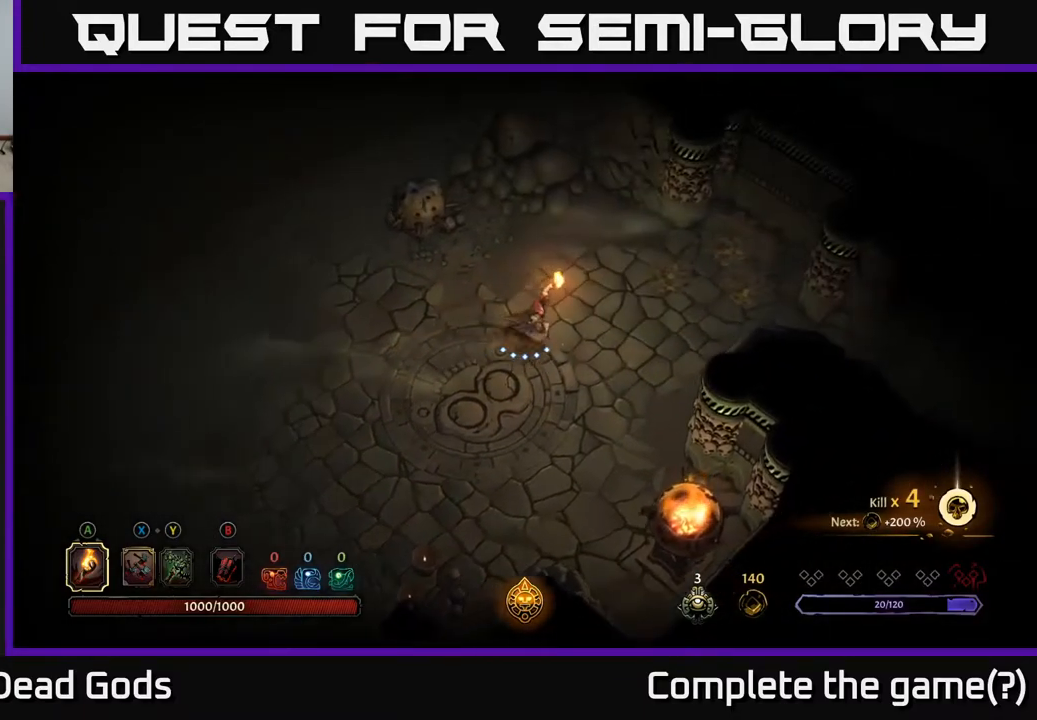
{"buttons": [], "left_stick": "right", "right_stick": "center", "events": []}
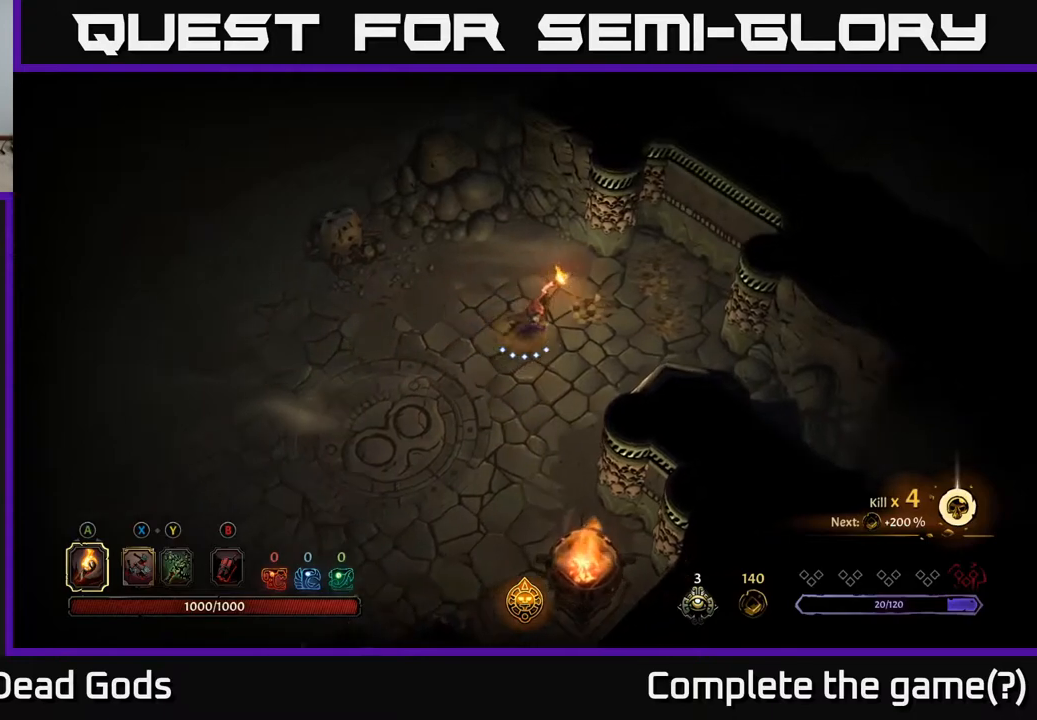
{"buttons": [], "left_stick": "right", "right_stick": "center", "events": []}
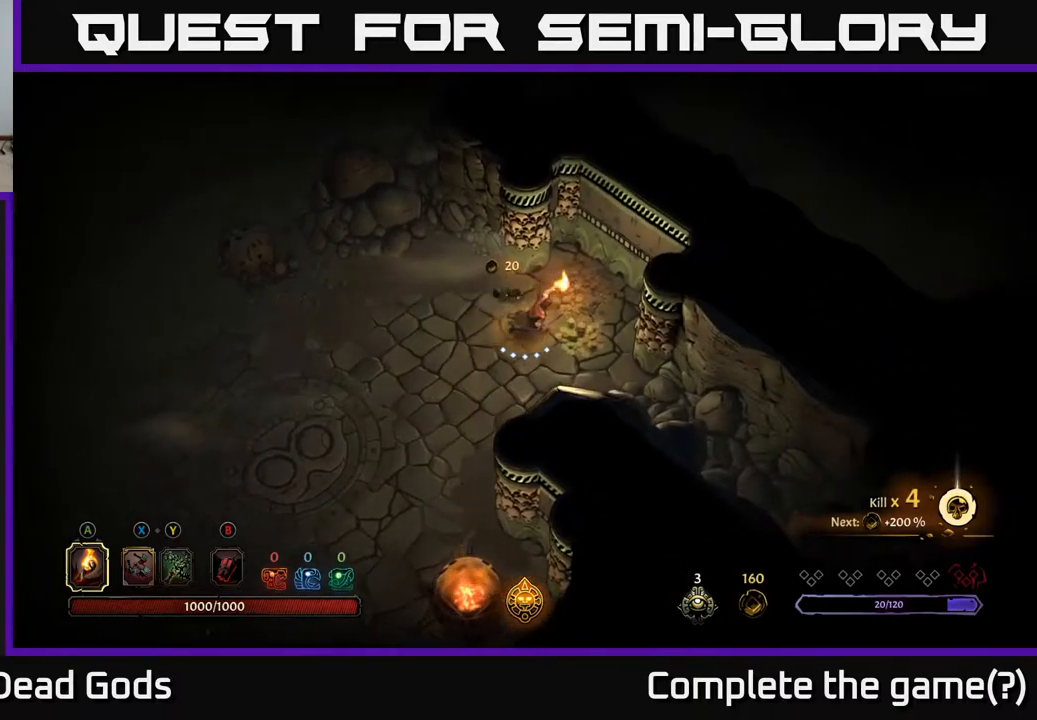
{"buttons": [], "left_stick": "left", "right_stick": "center", "events": [[83, "left_stick", "up-right"], [250, "left_stick", "up-left"], [300, "left_stick", "left"]]}
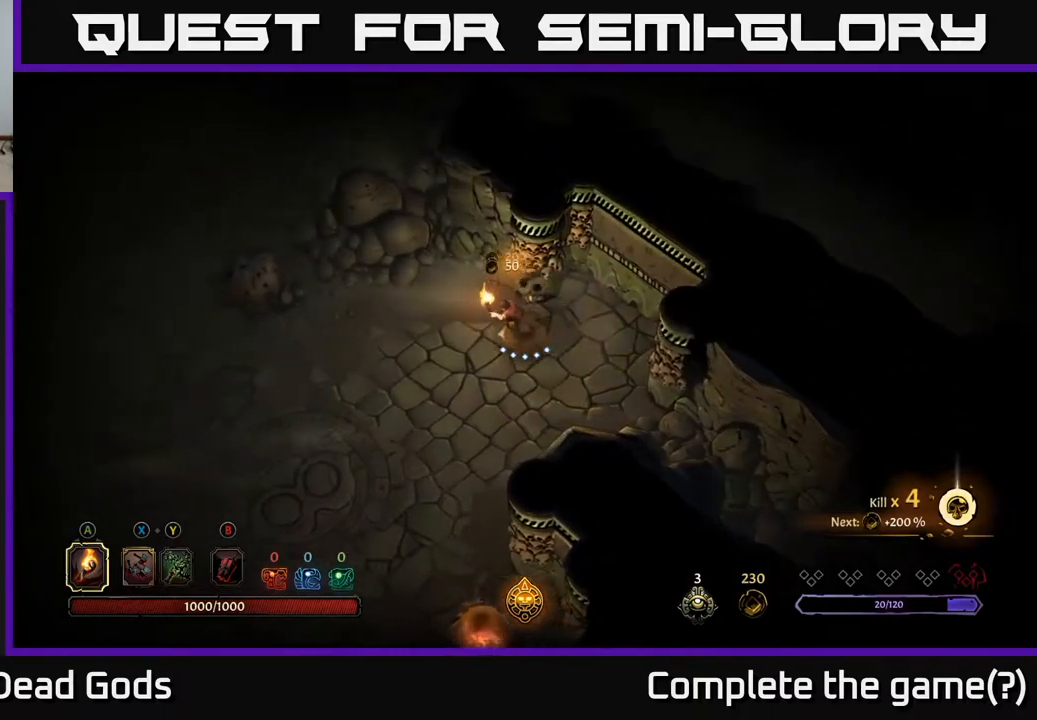
{"buttons": [], "left_stick": "left", "right_stick": "center", "events": []}
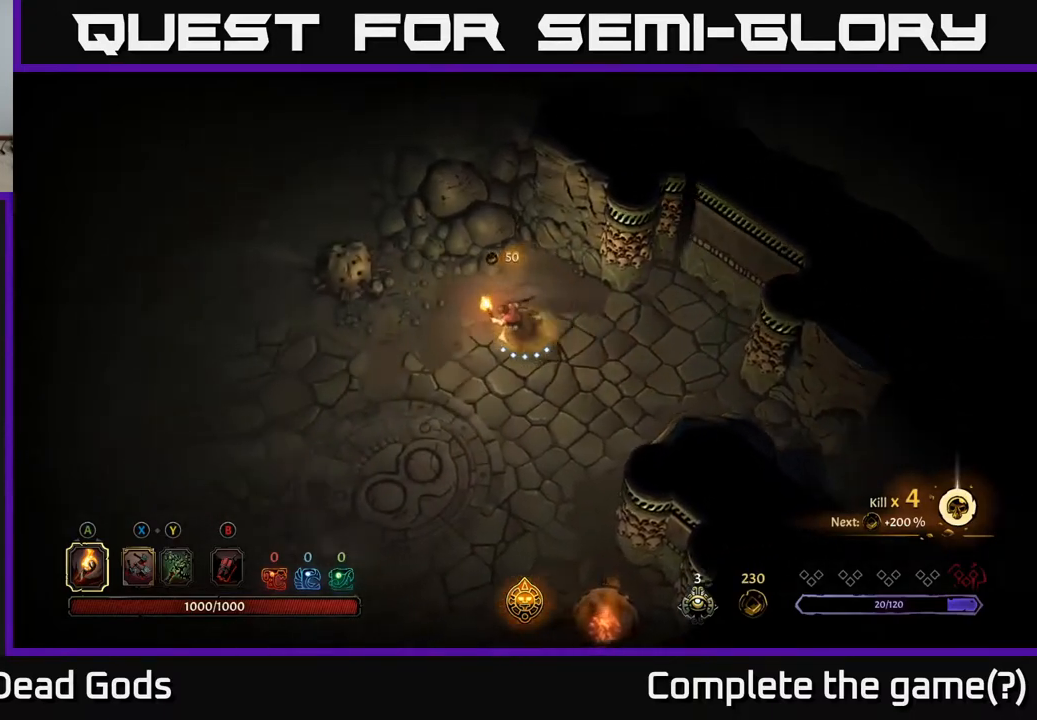
{"buttons": [], "left_stick": "left", "right_stick": "center", "events": []}
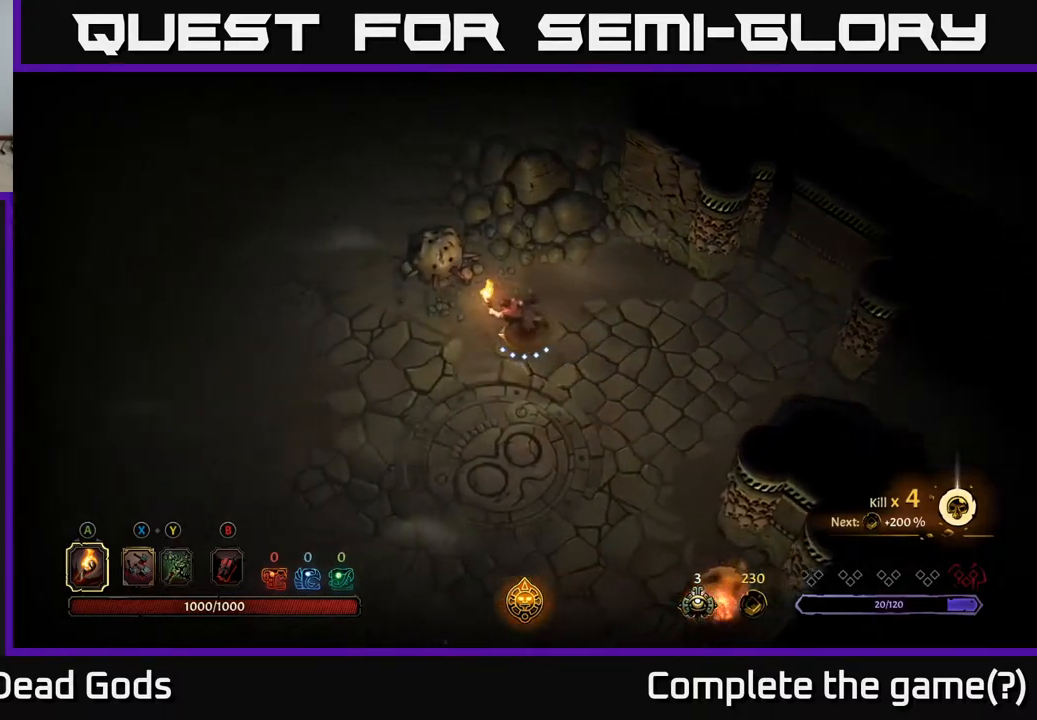
{"buttons": [], "left_stick": "left", "right_stick": "center", "events": []}
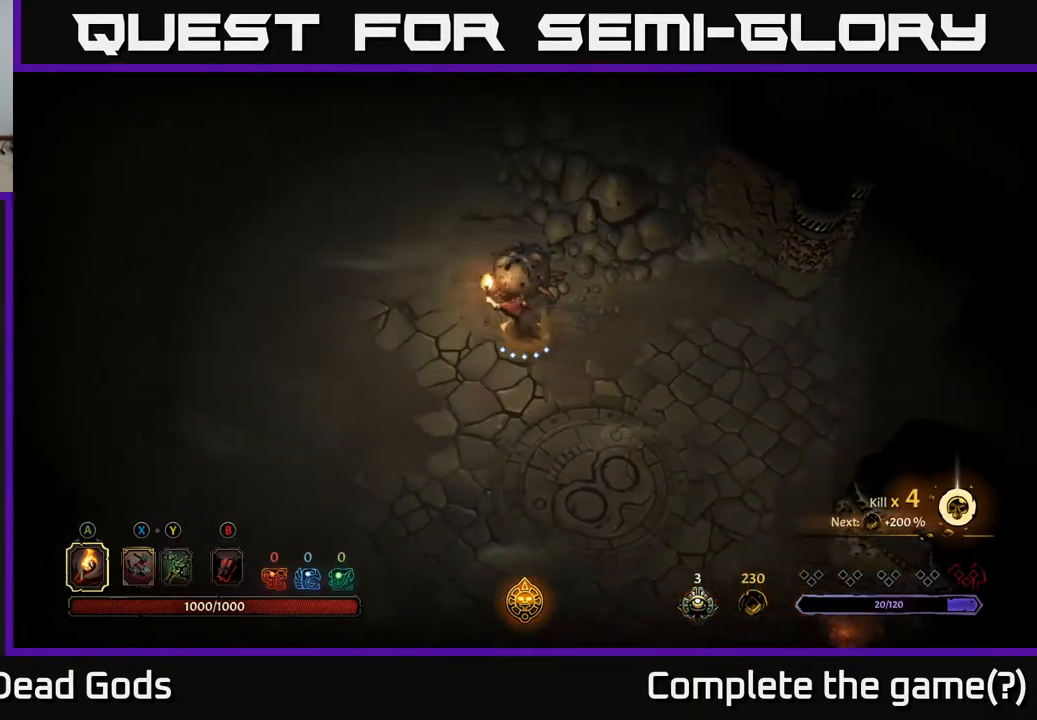
{"buttons": [], "left_stick": "up-left", "right_stick": "center", "events": [[100, "left_stick", "up-left"]]}